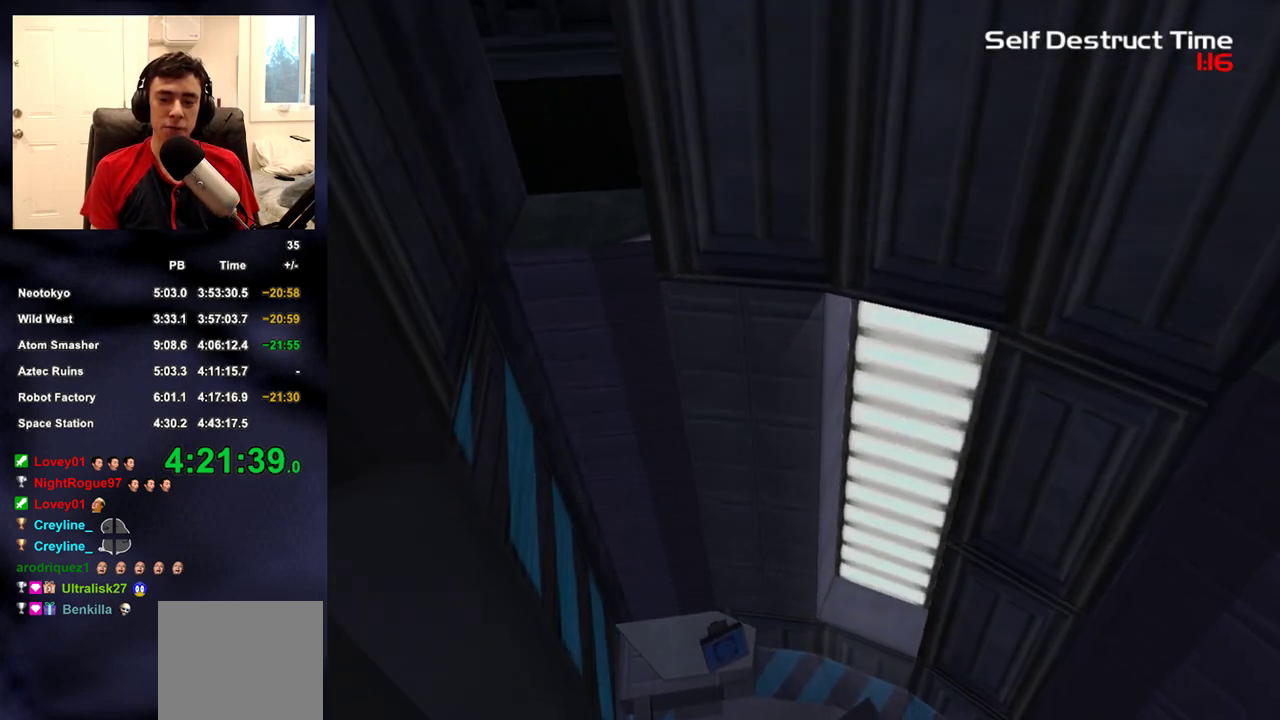
Gameplay with a controller (PlayStation layout); each line is a JSON object with the inputs held at the frame after it. "events" lists button and stick changes between this image and that frame as [ms after this image, input, new state], when the widget could be followed in between. Not read: L1 R1.
{"buttons": [], "left_stick": "center", "right_stick": "center", "events": []}
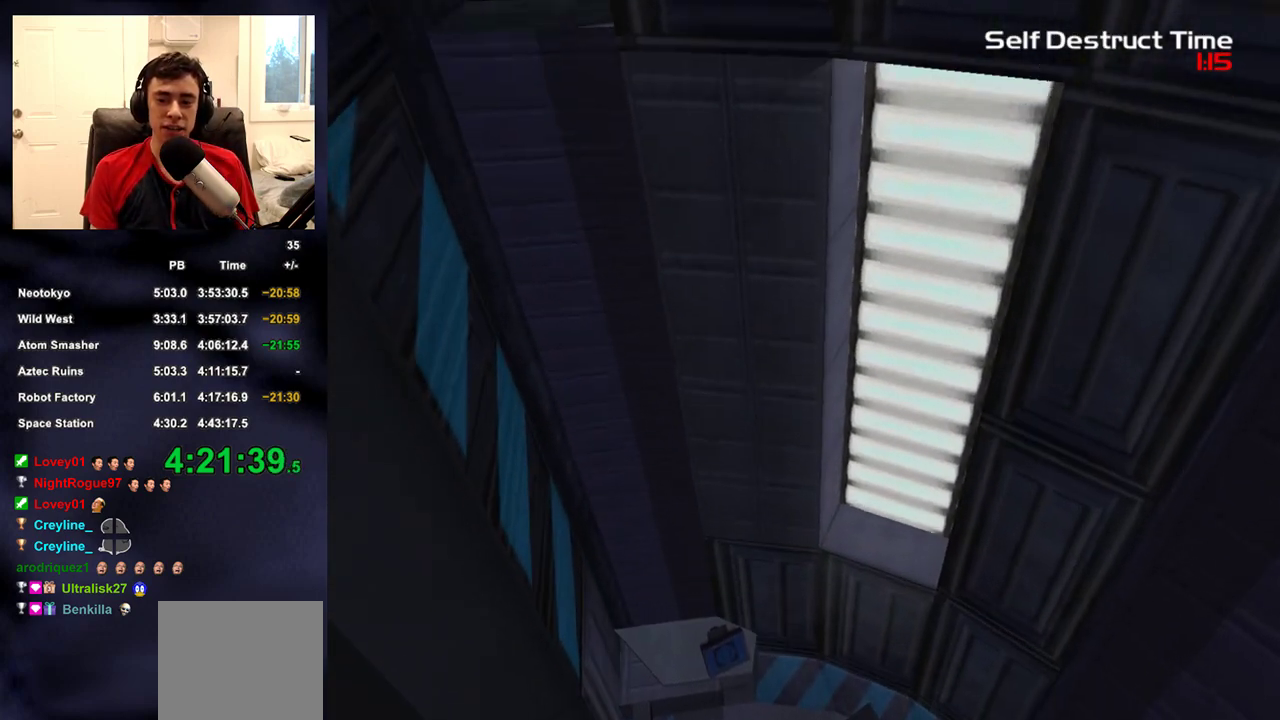
{"buttons": [], "left_stick": "center", "right_stick": "center", "events": []}
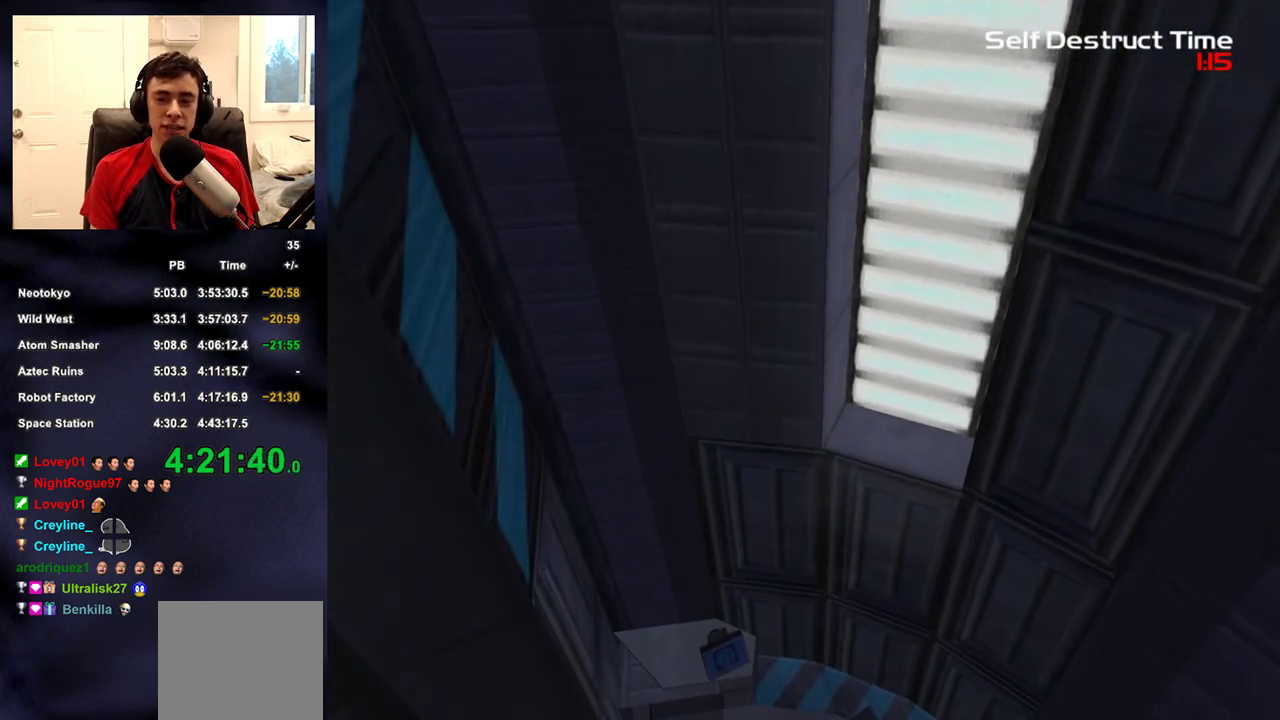
{"buttons": [], "left_stick": "center", "right_stick": "center", "events": []}
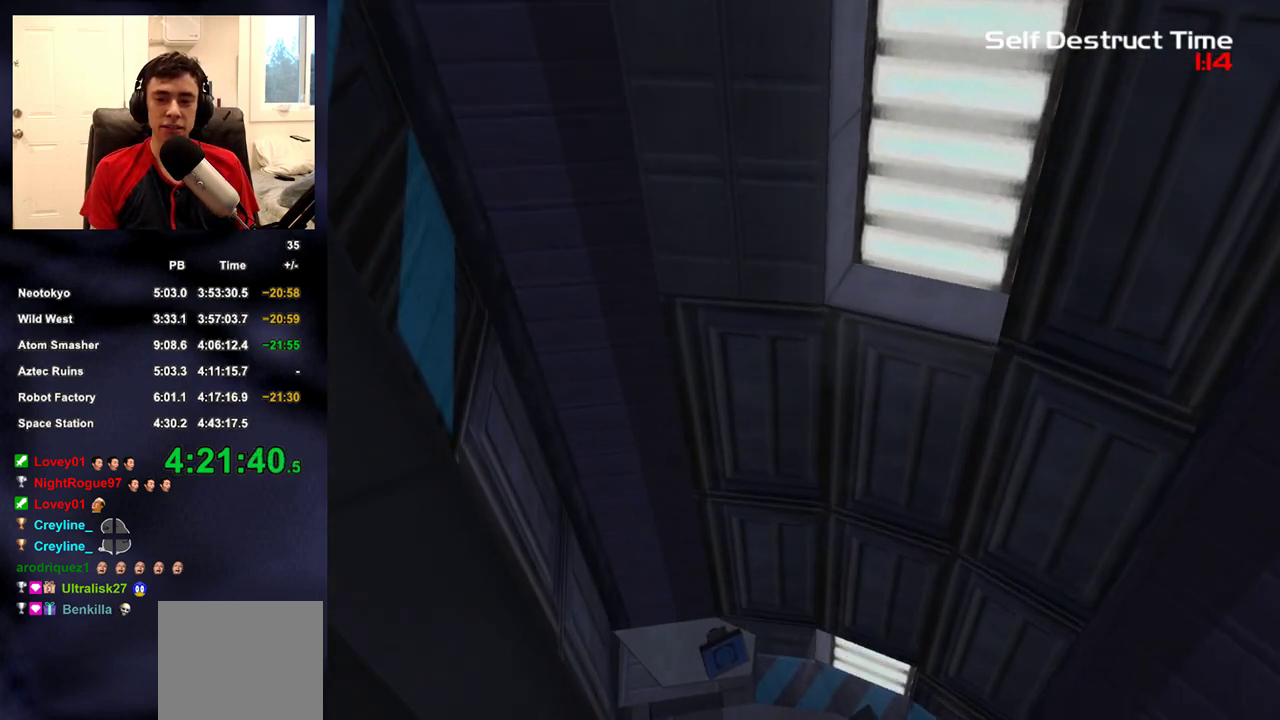
{"buttons": [], "left_stick": "center", "right_stick": "center", "events": []}
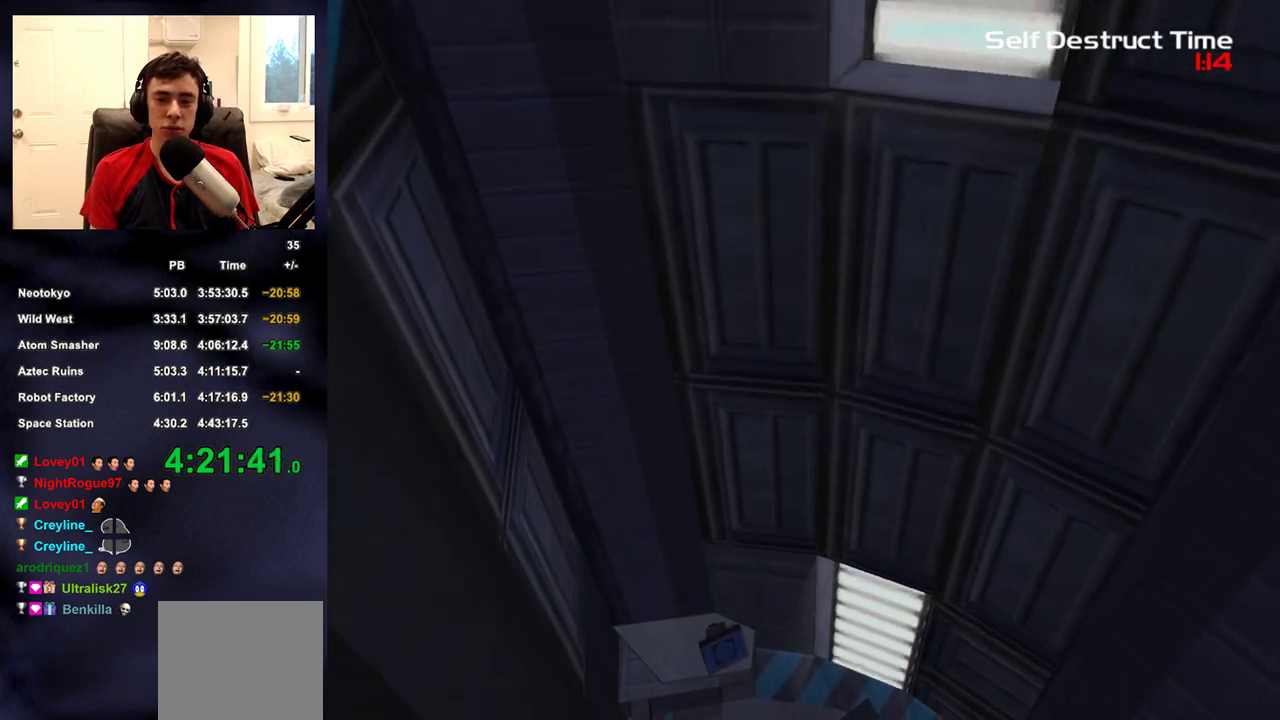
{"buttons": [], "left_stick": "center", "right_stick": "center", "events": []}
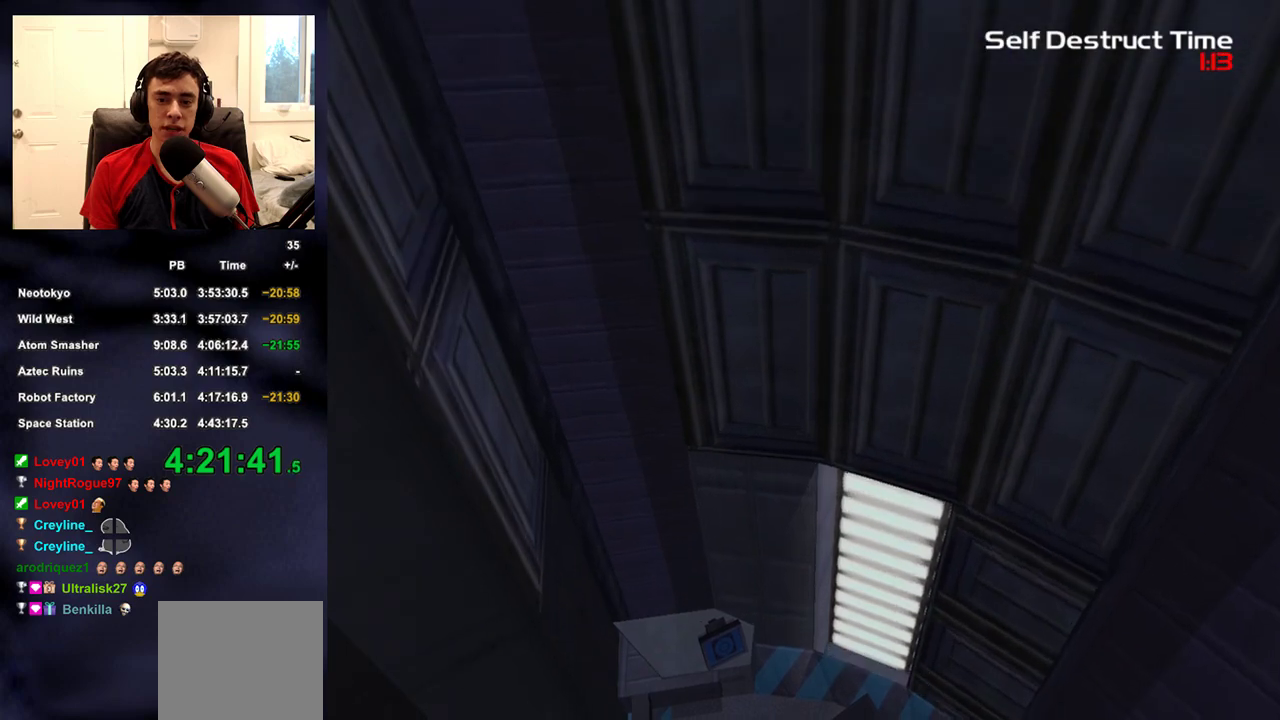
{"buttons": [], "left_stick": "center", "right_stick": "center", "events": []}
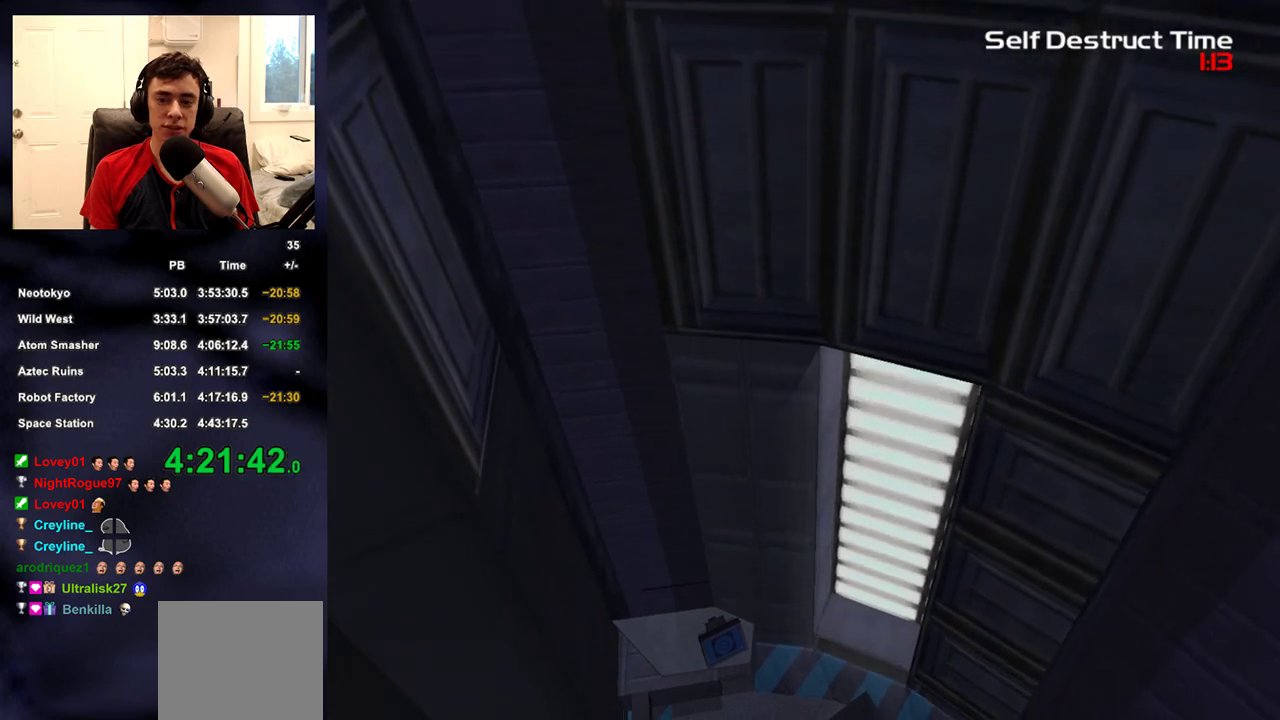
{"buttons": [], "left_stick": "center", "right_stick": "center", "events": []}
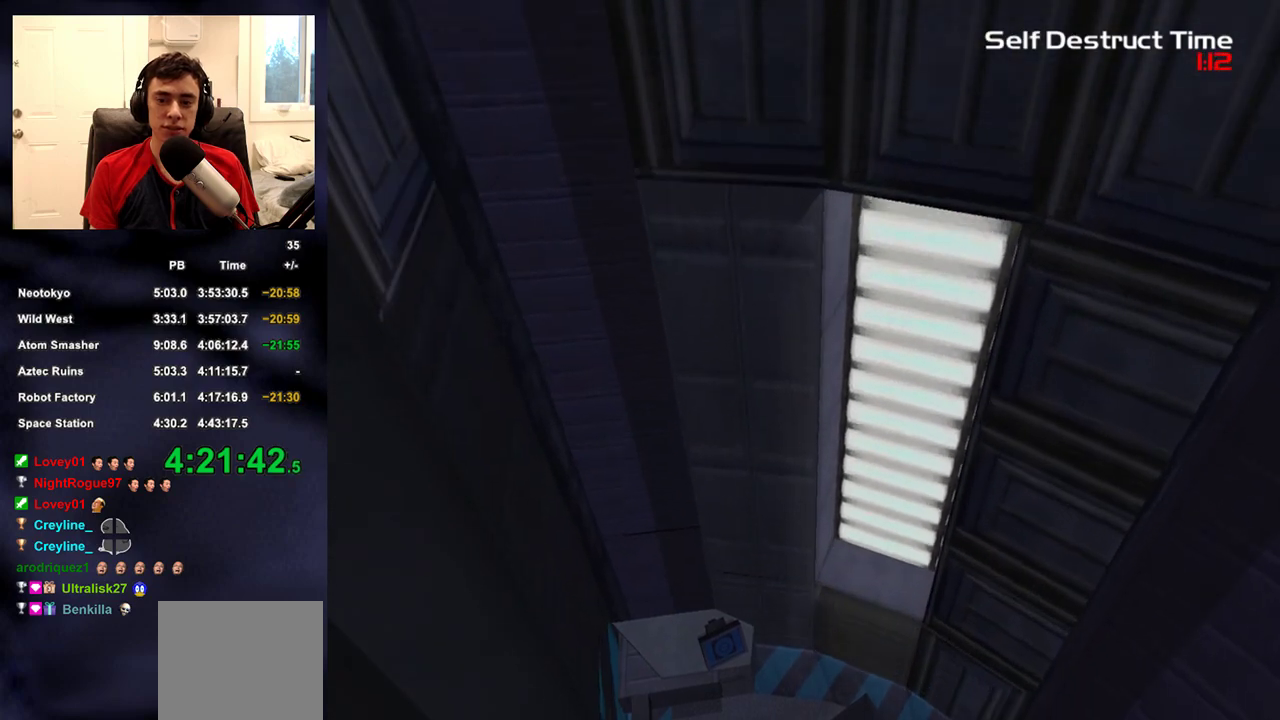
{"buttons": [], "left_stick": "center", "right_stick": "center", "events": []}
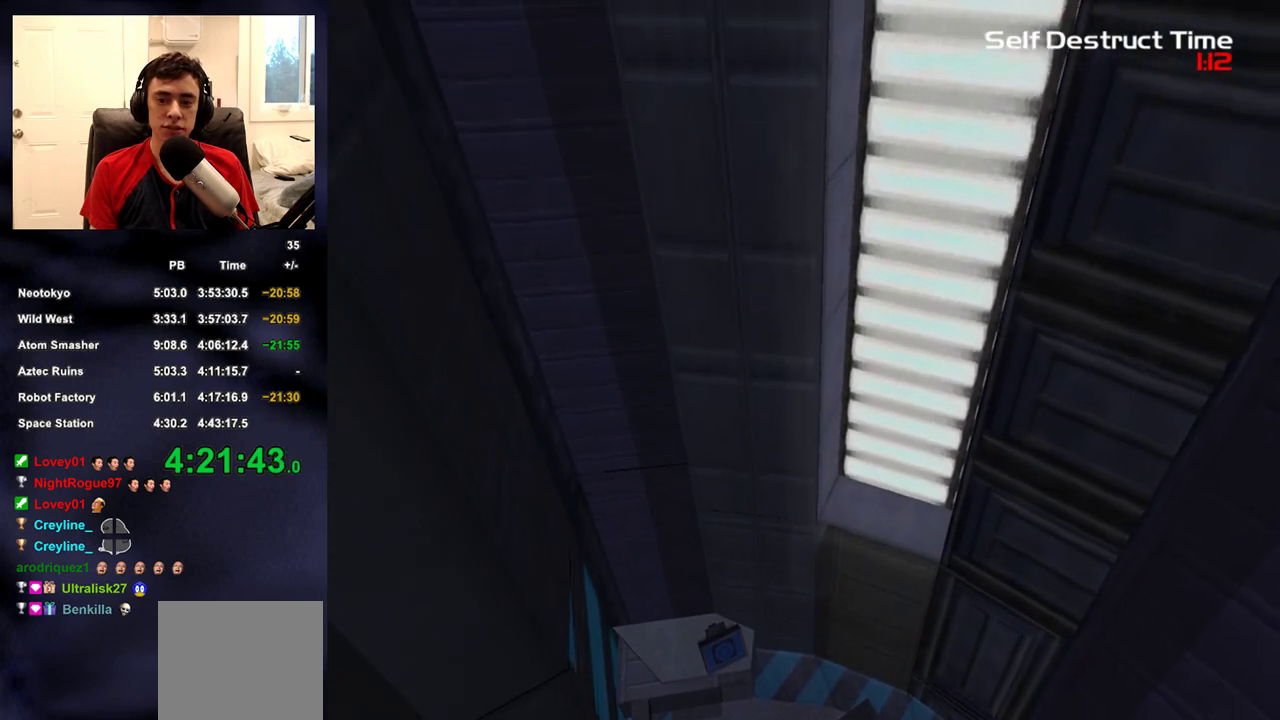
{"buttons": [], "left_stick": "up-left", "right_stick": "center", "events": [[483, "left_stick", "up-left"]]}
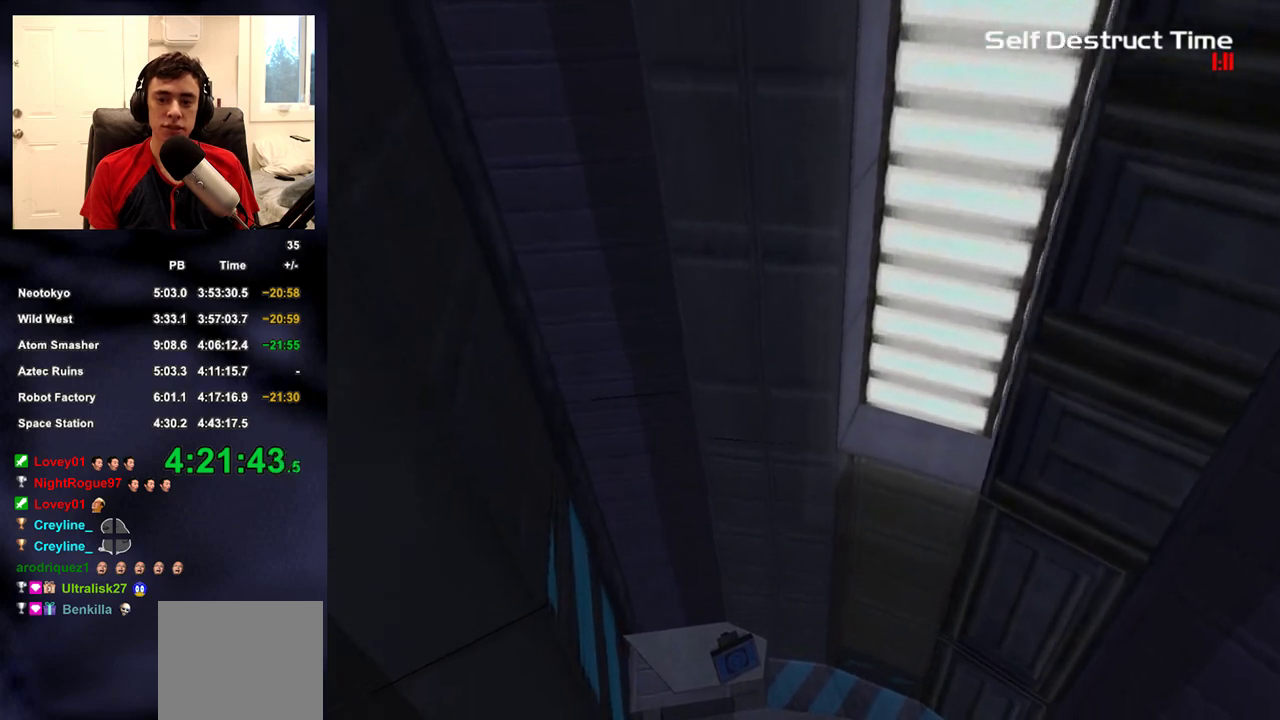
{"buttons": [], "left_stick": "center", "right_stick": "center", "events": [[167, "left_stick", "center"]]}
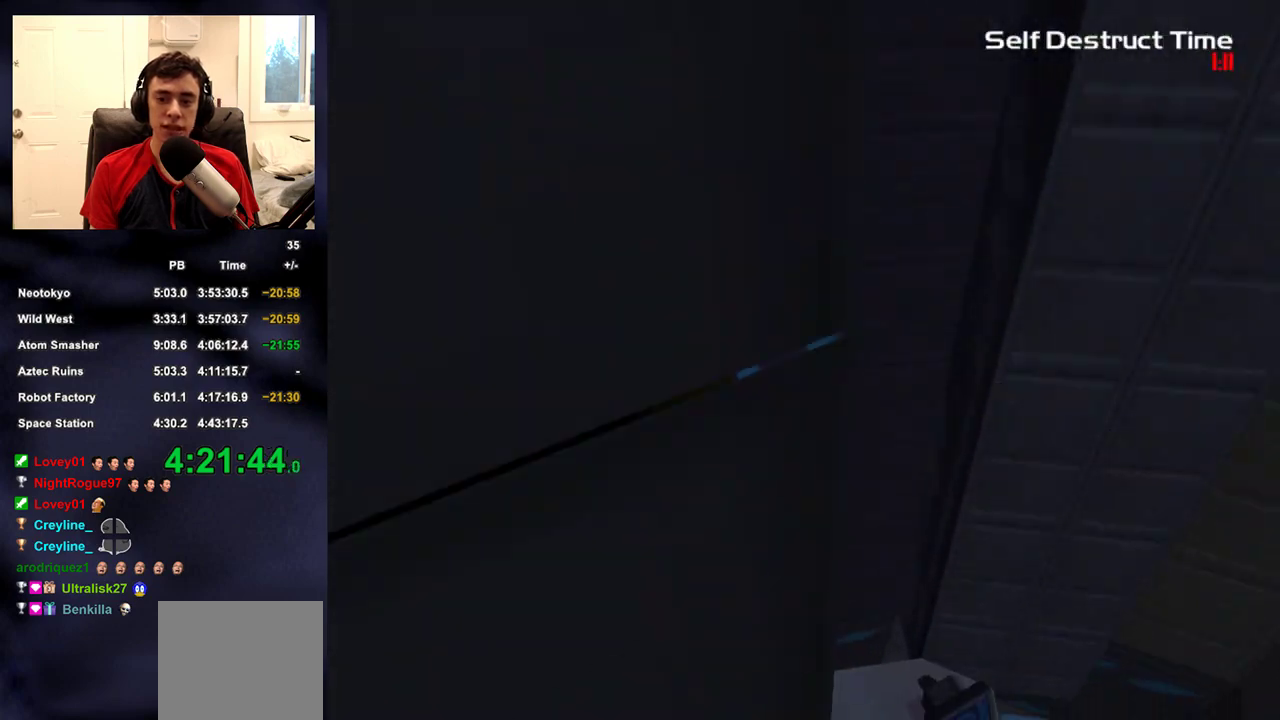
{"buttons": [], "left_stick": "up", "right_stick": "up-right", "events": [[100, "right_stick", "up-right"], [117, "left_stick", "up"]]}
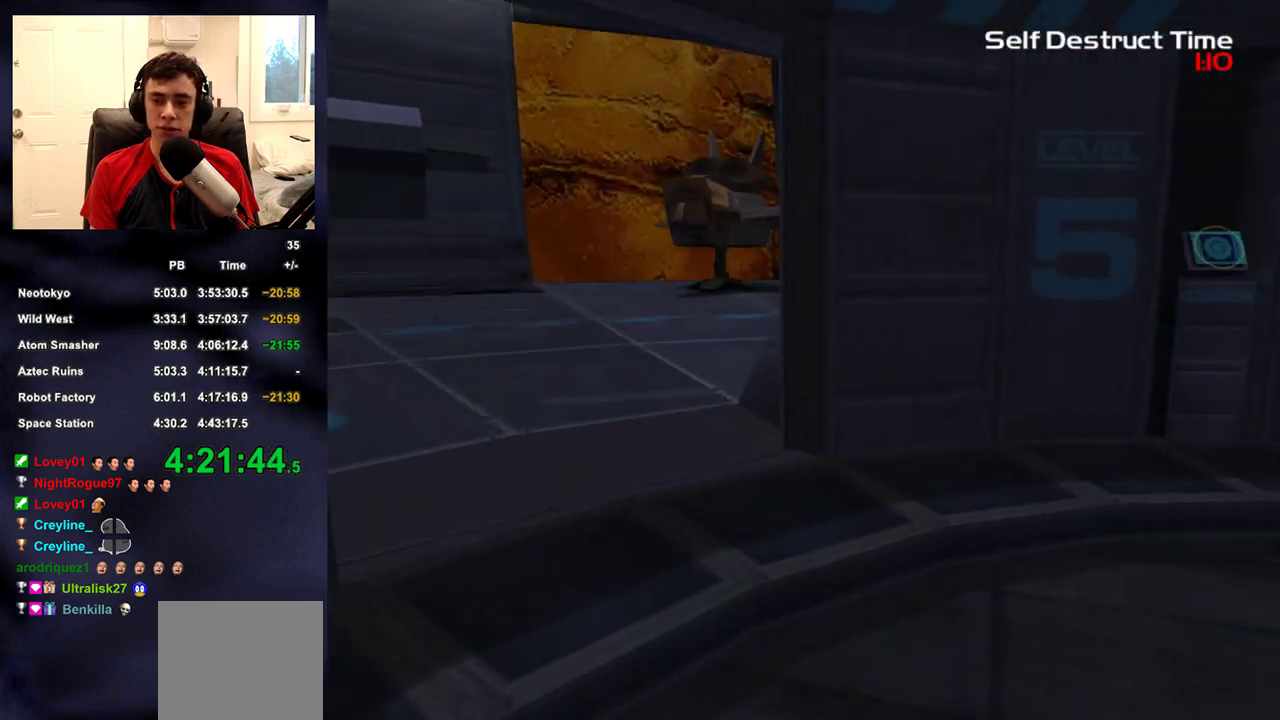
{"buttons": [], "left_stick": "up", "right_stick": "center", "events": [[100, "right_stick", "center"]]}
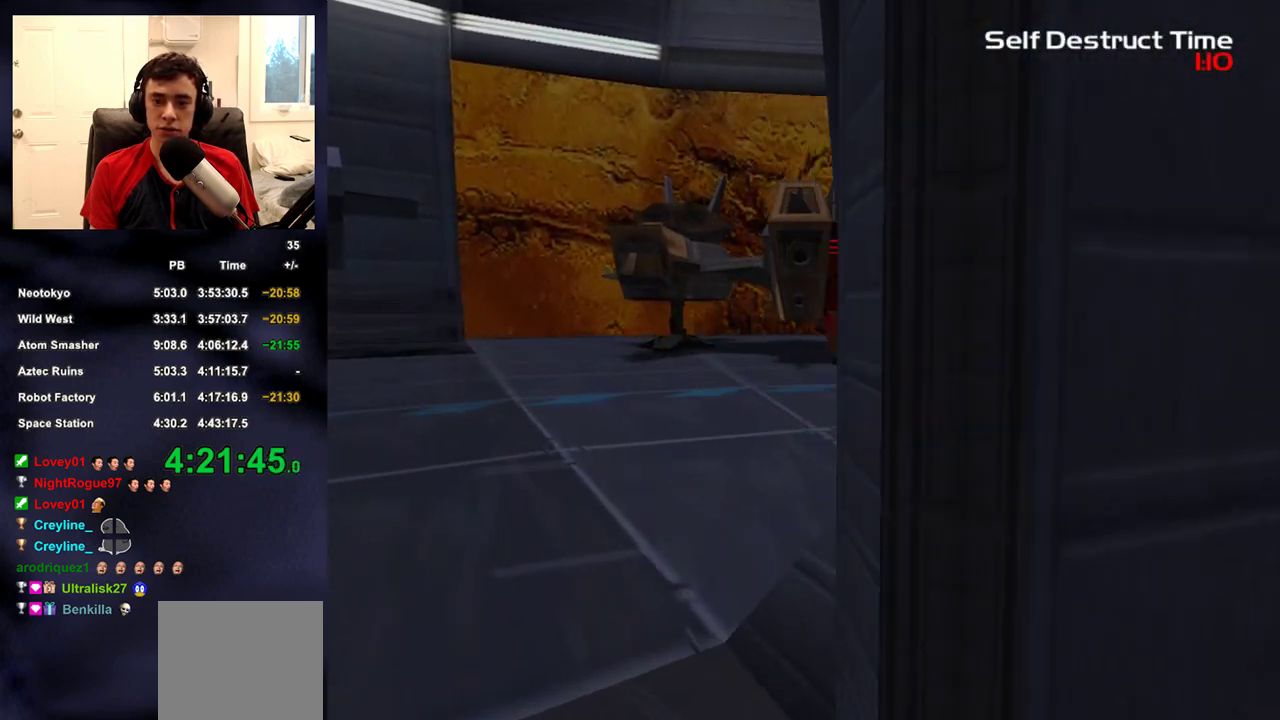
{"buttons": [], "left_stick": "up", "right_stick": "up-right", "events": [[417, "right_stick", "up-right"]]}
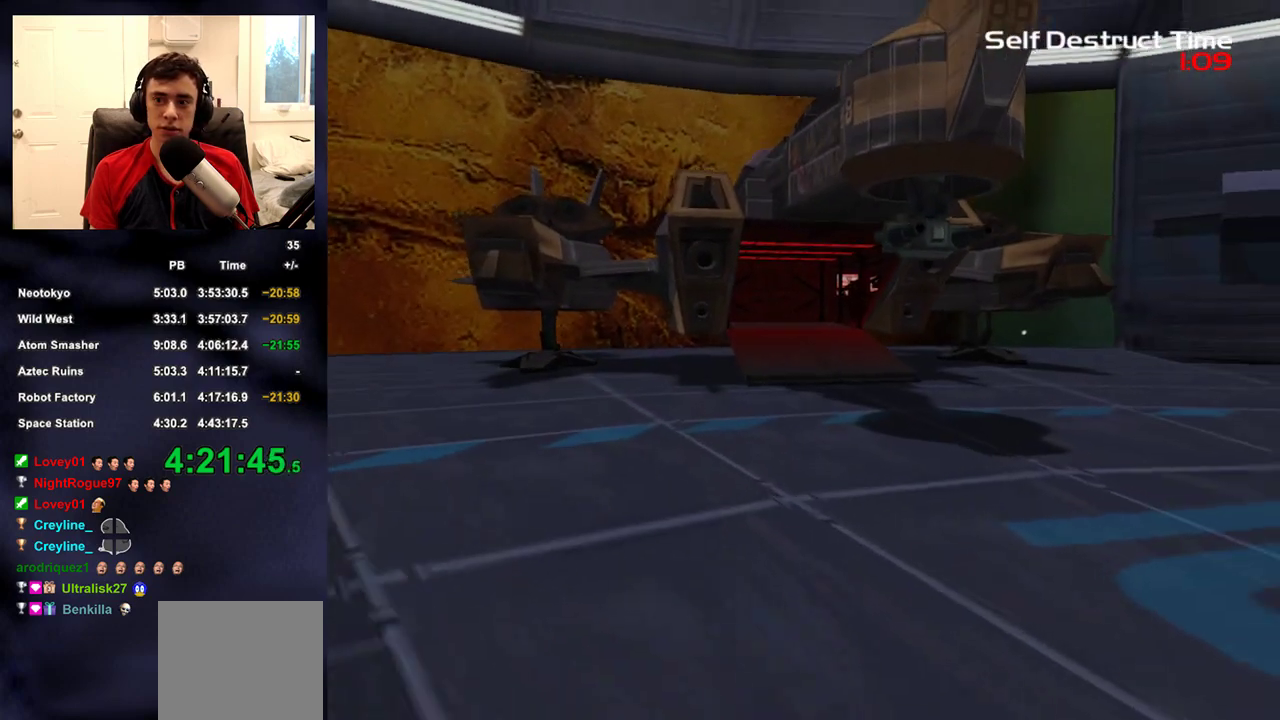
{"buttons": [], "left_stick": "up", "right_stick": "center"}
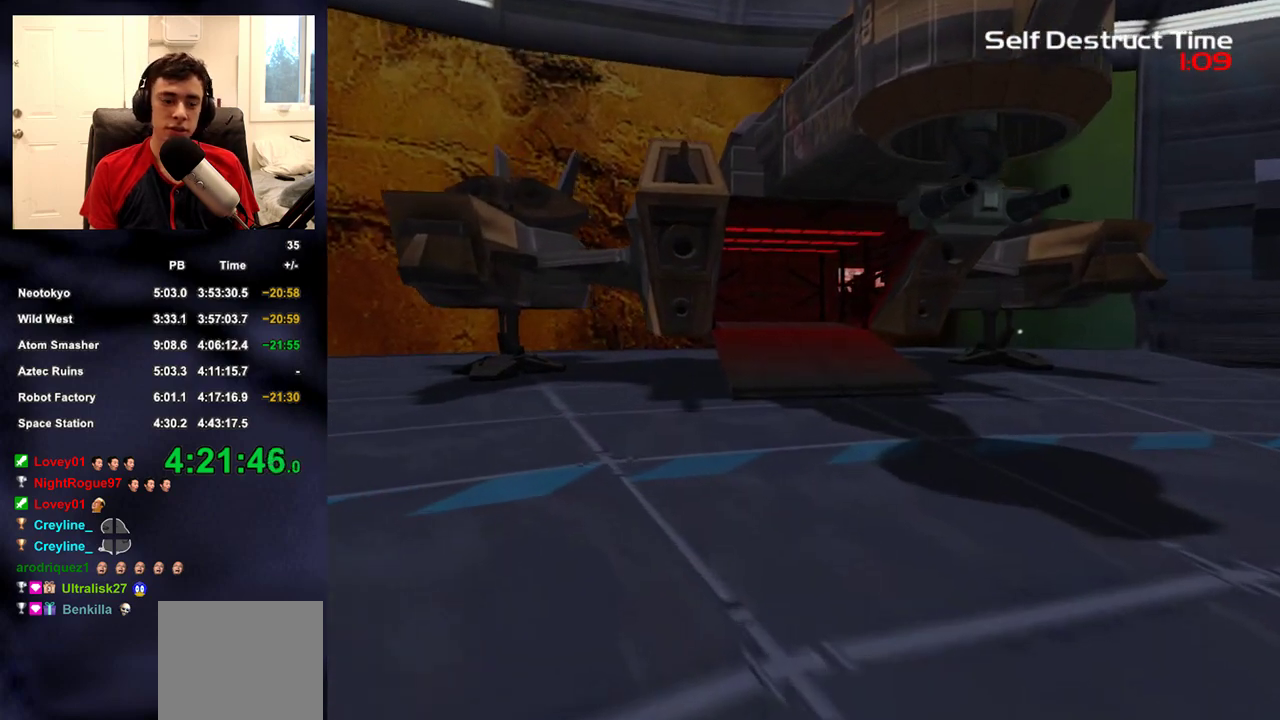
{"buttons": [], "left_stick": "up", "right_stick": "center", "events": []}
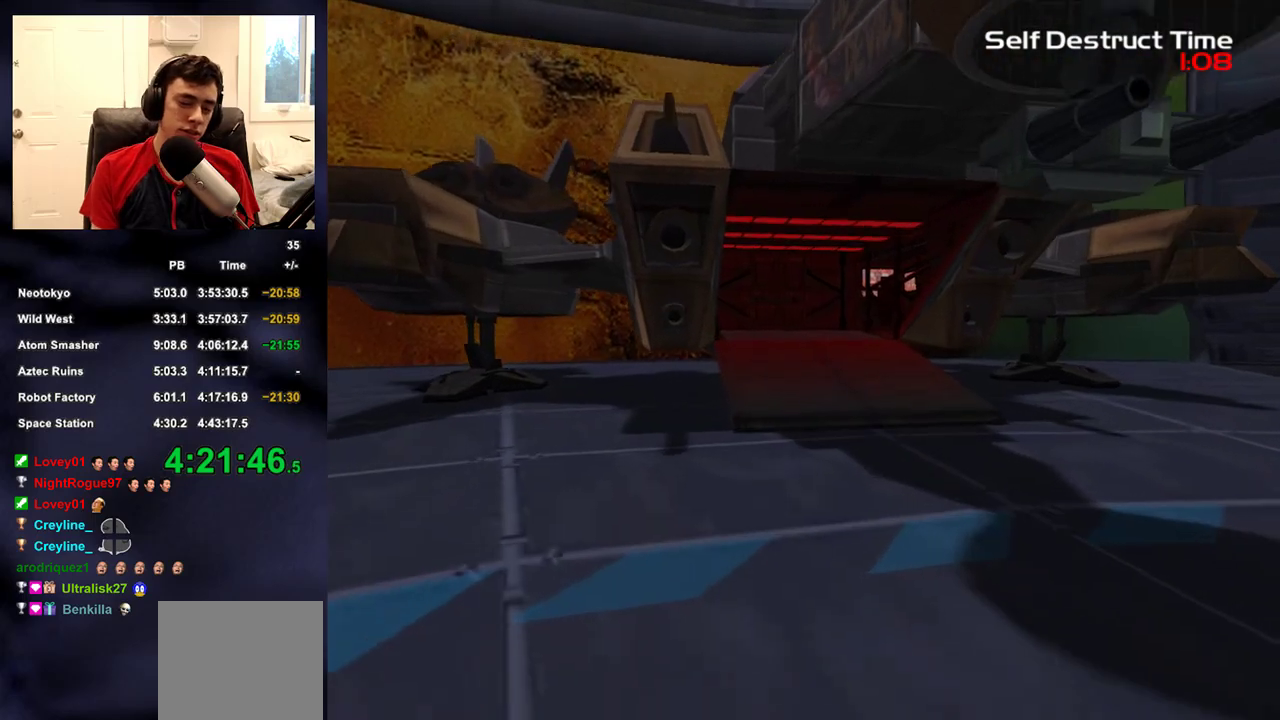
{"buttons": [], "left_stick": "up", "right_stick": "center", "events": []}
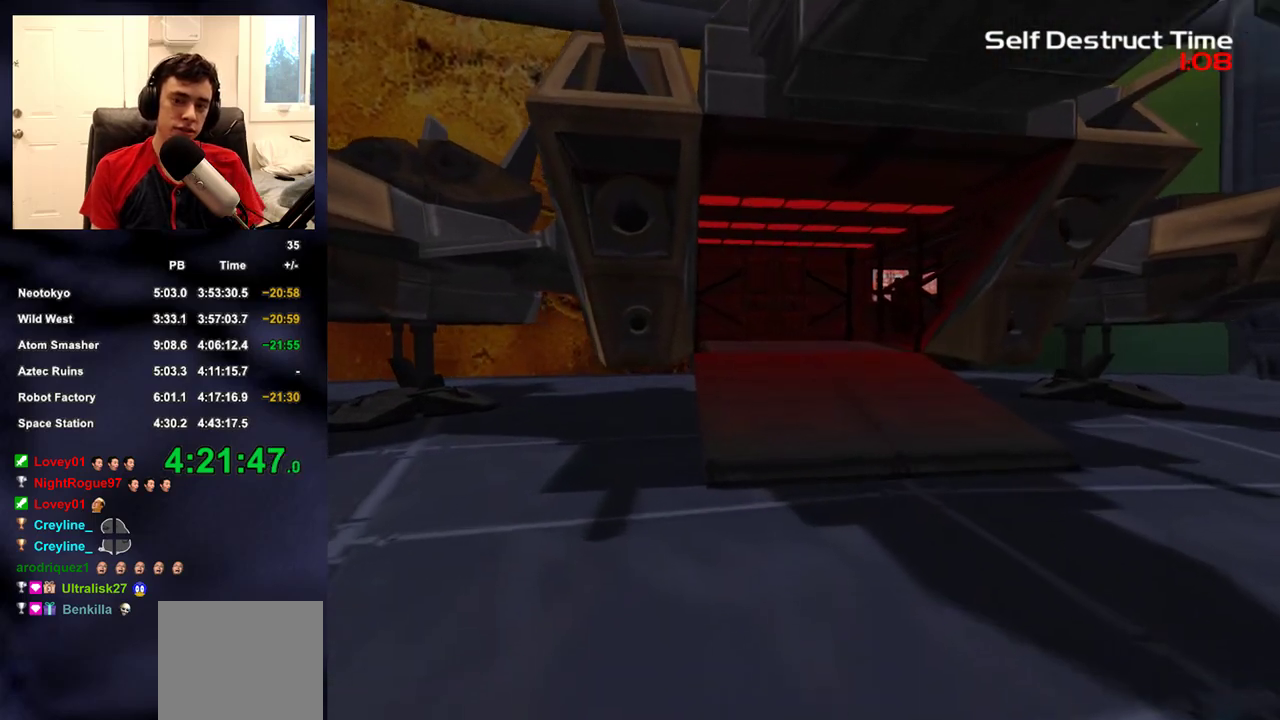
{"buttons": [], "left_stick": "up", "right_stick": "center", "events": []}
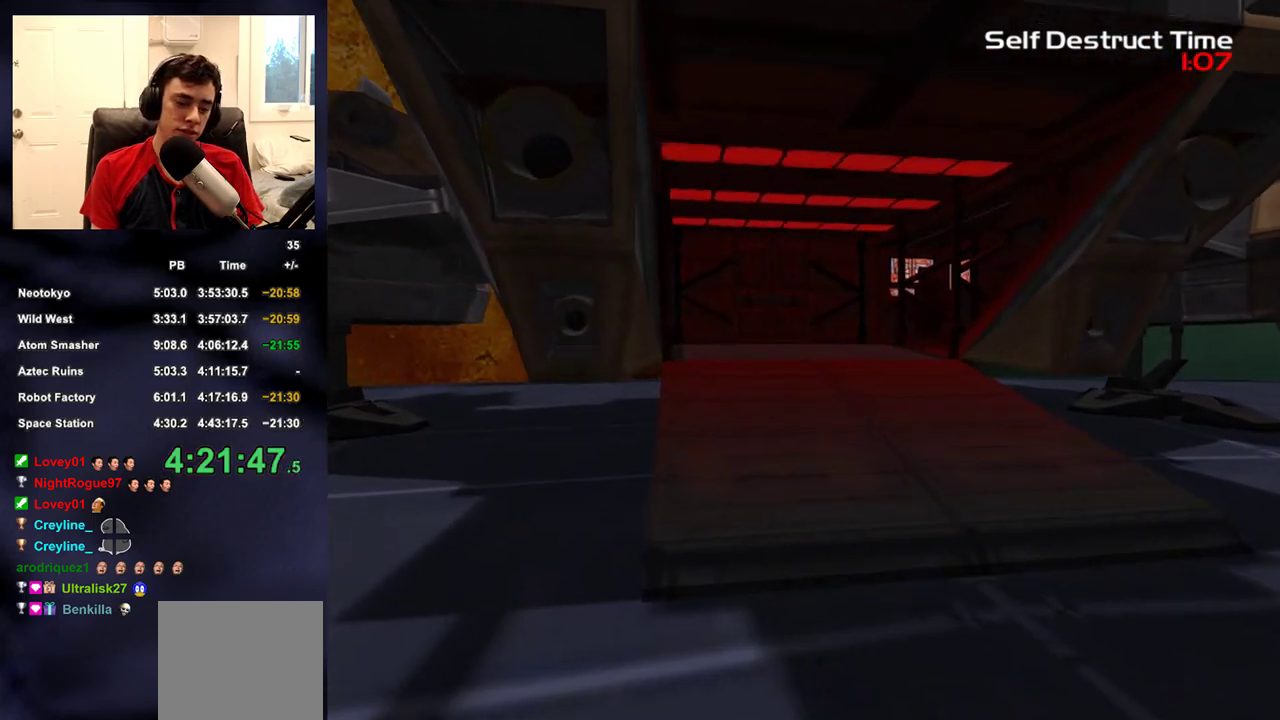
{"buttons": [], "left_stick": "up", "right_stick": "center", "events": []}
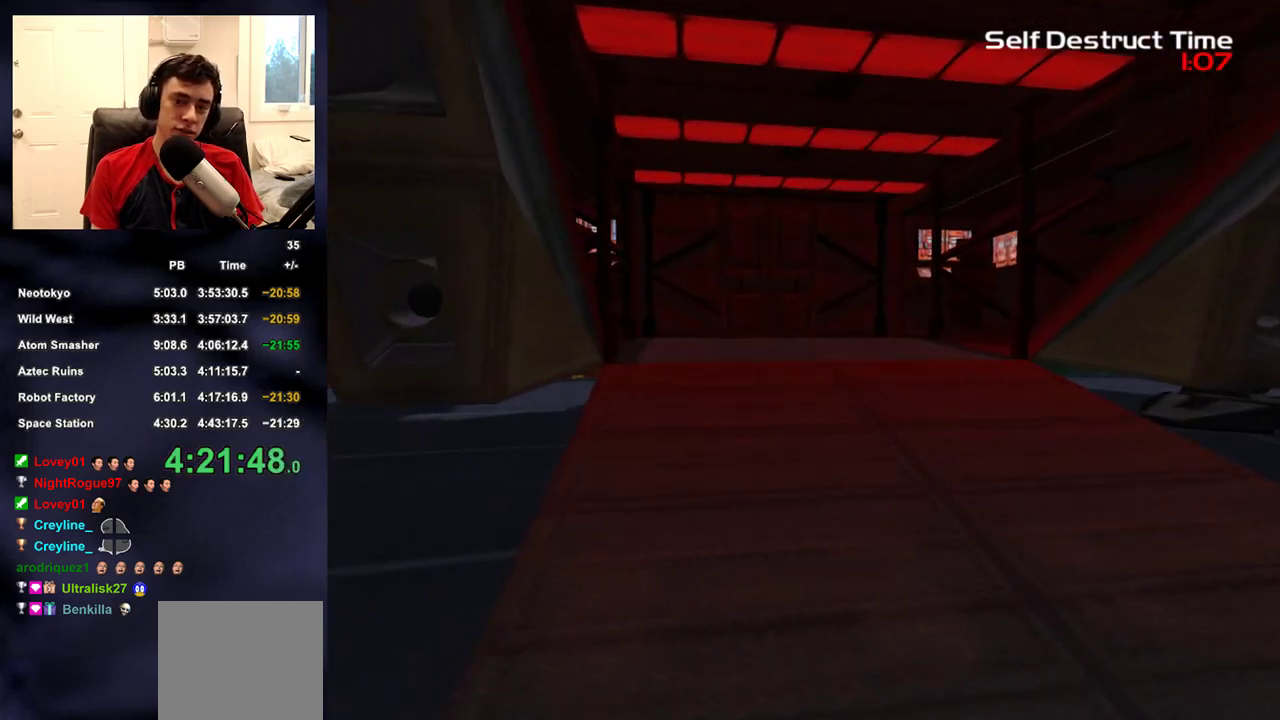
{"buttons": [], "left_stick": "up", "right_stick": "center", "events": []}
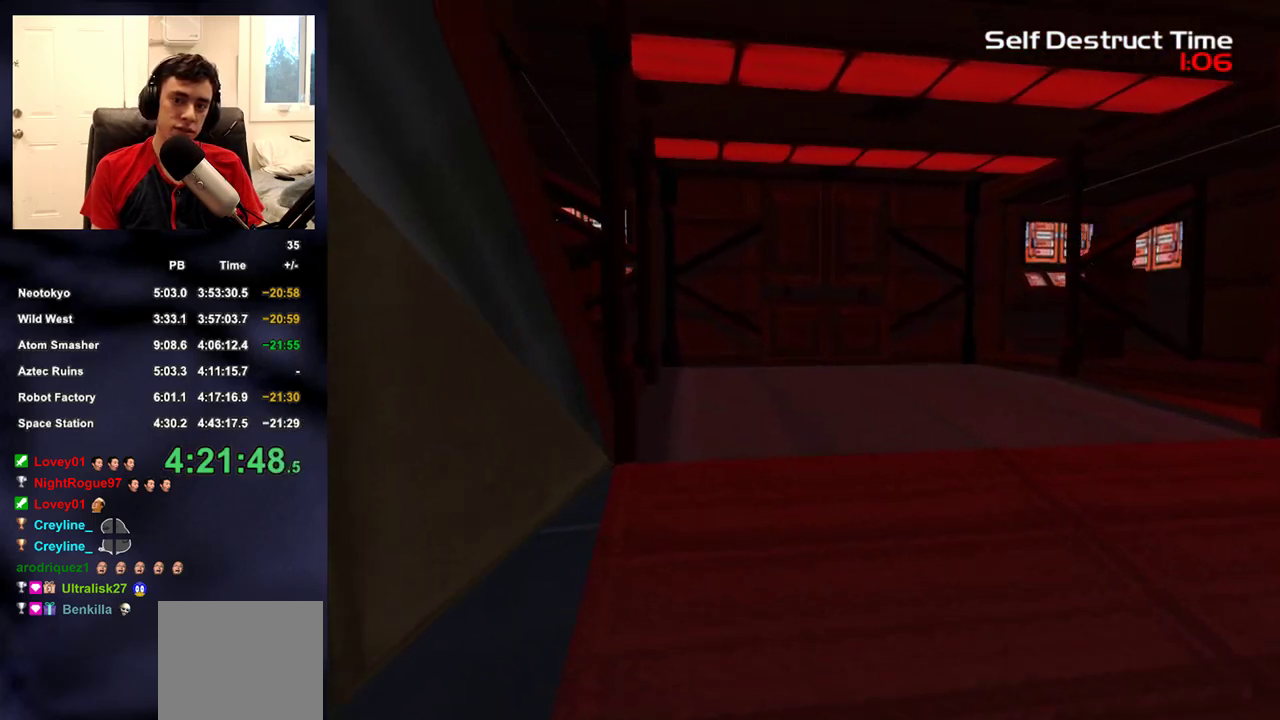
{"buttons": [], "left_stick": "up", "right_stick": "center", "events": []}
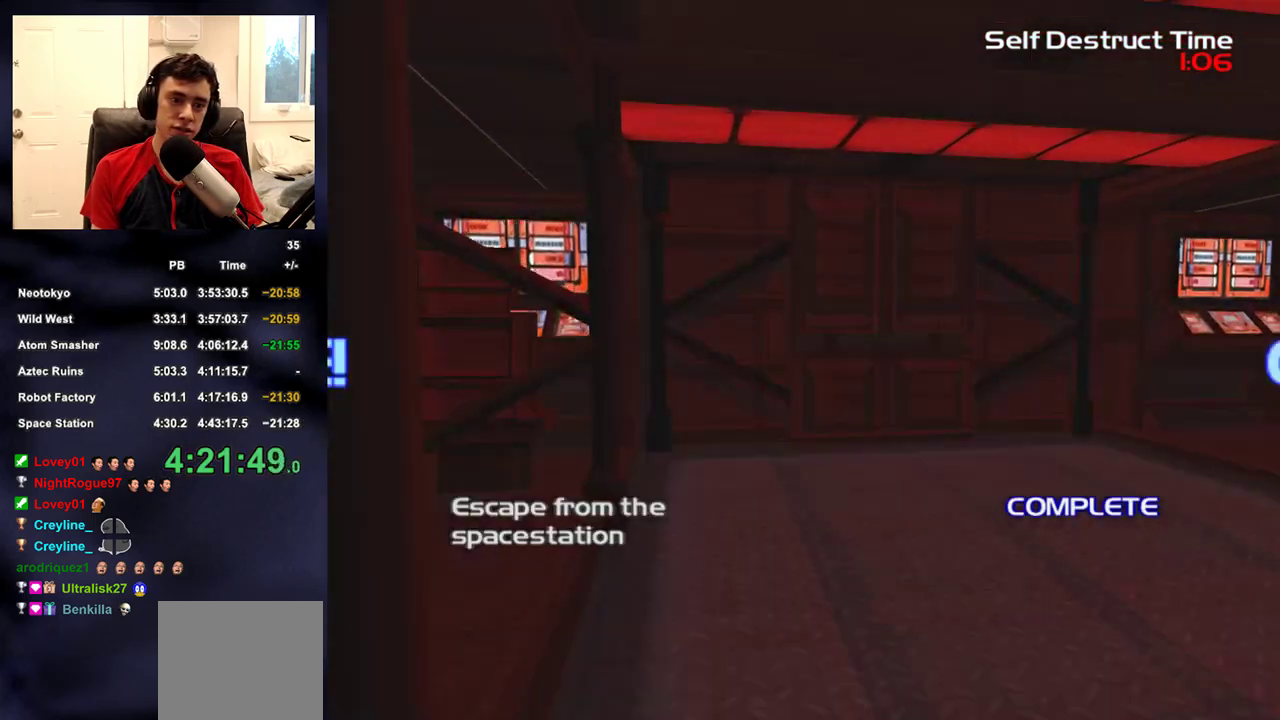
{"buttons": [], "left_stick": "up", "right_stick": "center", "events": []}
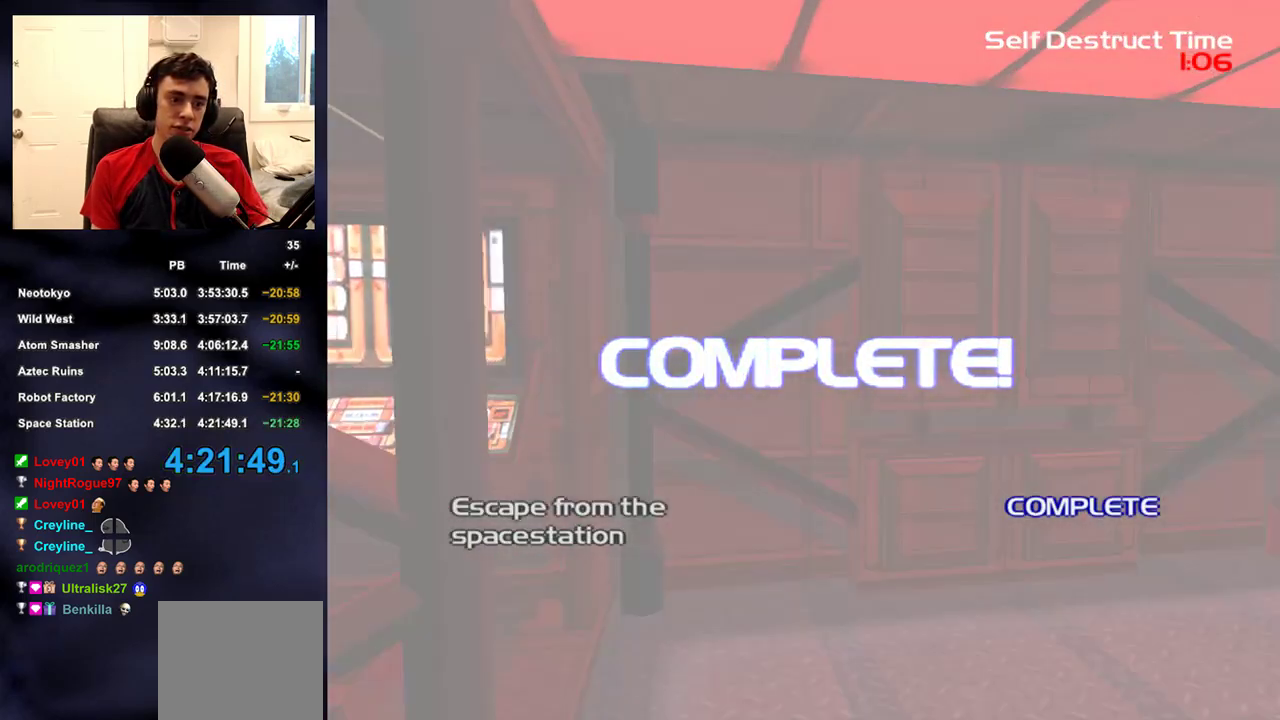
{"buttons": [], "left_stick": "up", "right_stick": "center", "events": []}
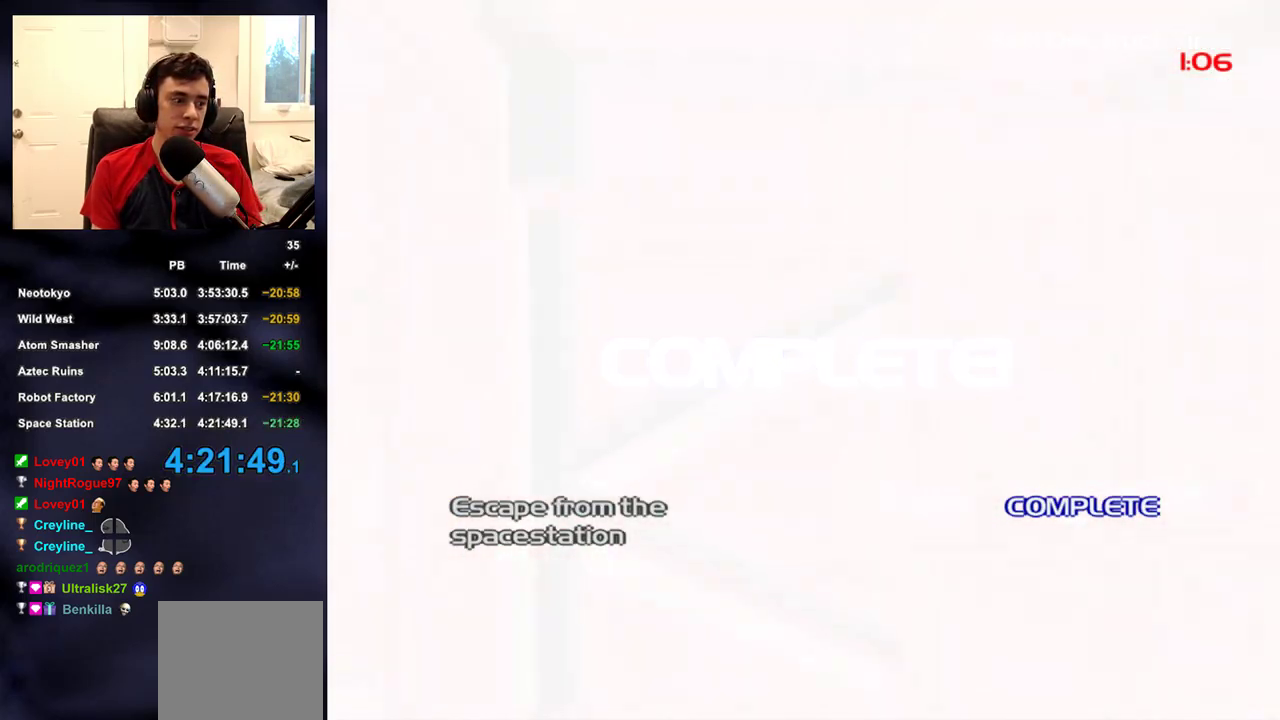
{"buttons": [], "left_stick": "center", "right_stick": "center", "events": [[67, "left_stick", "center"]]}